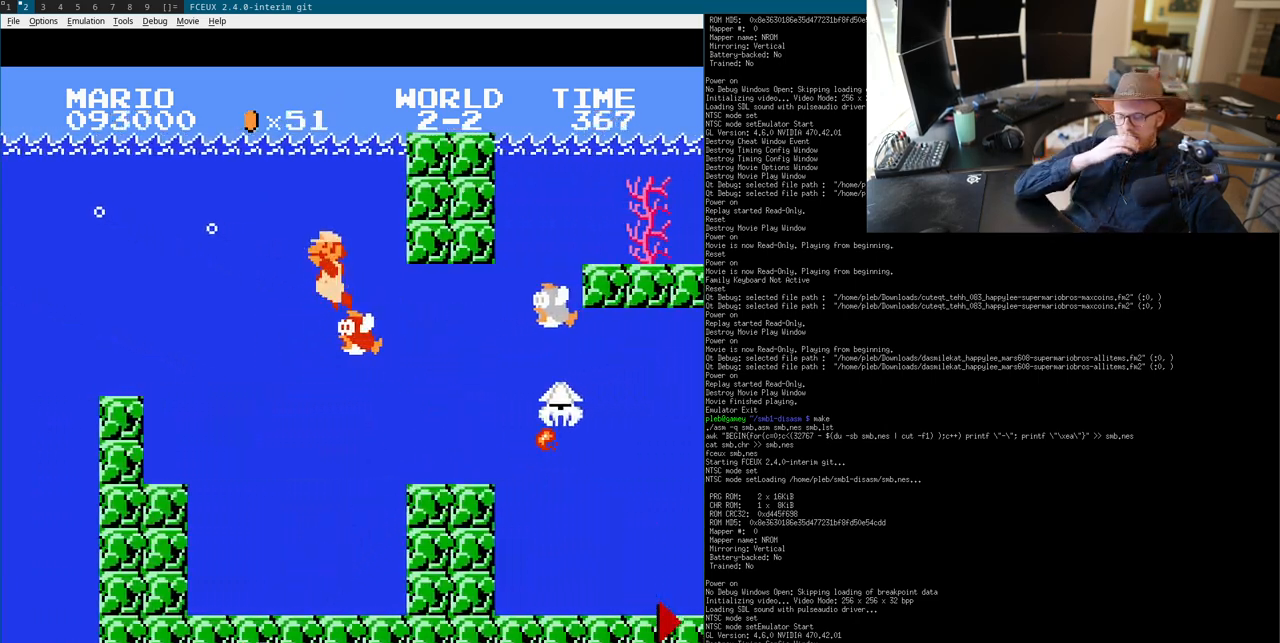
Gameplay with a controller (Nintendo layout); each line is a JSON object with the inputs held at the frame after it. "events" lists button and stick changes between this image and that frame as [ms after this image, input, new state], when the widget could be followed in between. Not read: L3 R3.
{"buttons": [], "events": []}
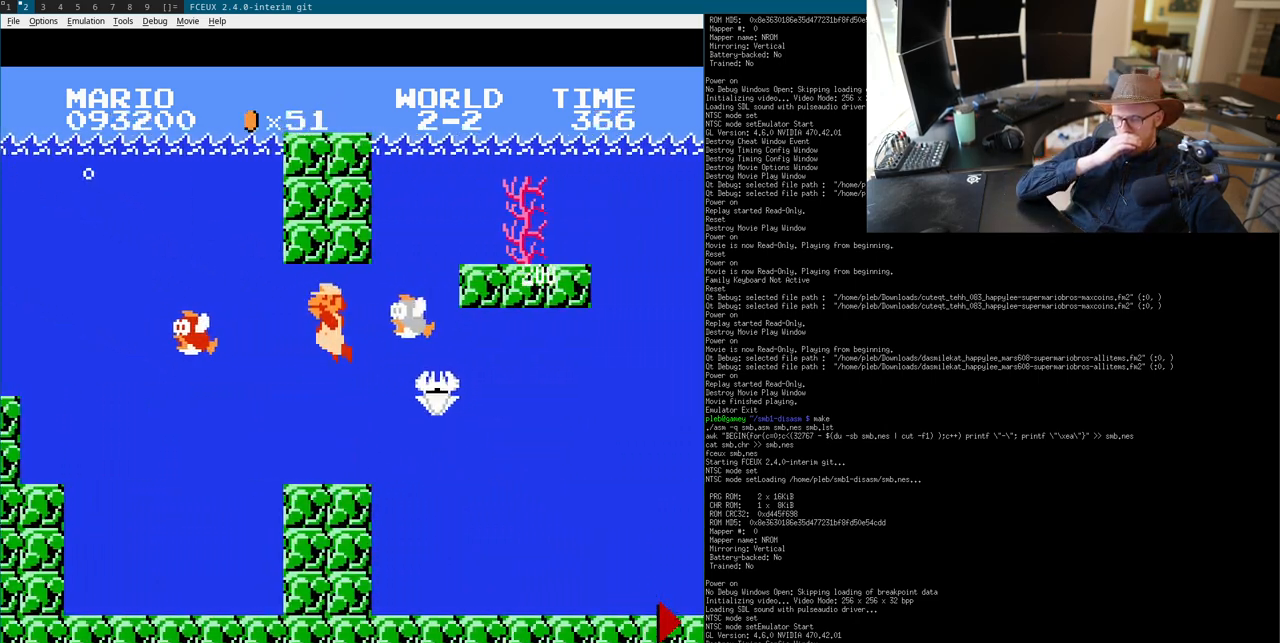
{"buttons": [], "events": [[17, "A", "down"], [17, "DPAD_RIGHT", "down"], [33, "DPAD_RIGHT", "up"], [83, "A", "up"], [83, "DPAD_LEFT", "down"], [83, "DPAD_RIGHT", "down"], [100, "DPAD_LEFT", "up"], [100, "DPAD_RIGHT", "up"], [183, "B", "down"], [200, "B", "up"], [200, "DPAD_LEFT", "down"], [217, "DPAD_LEFT", "up"]]}
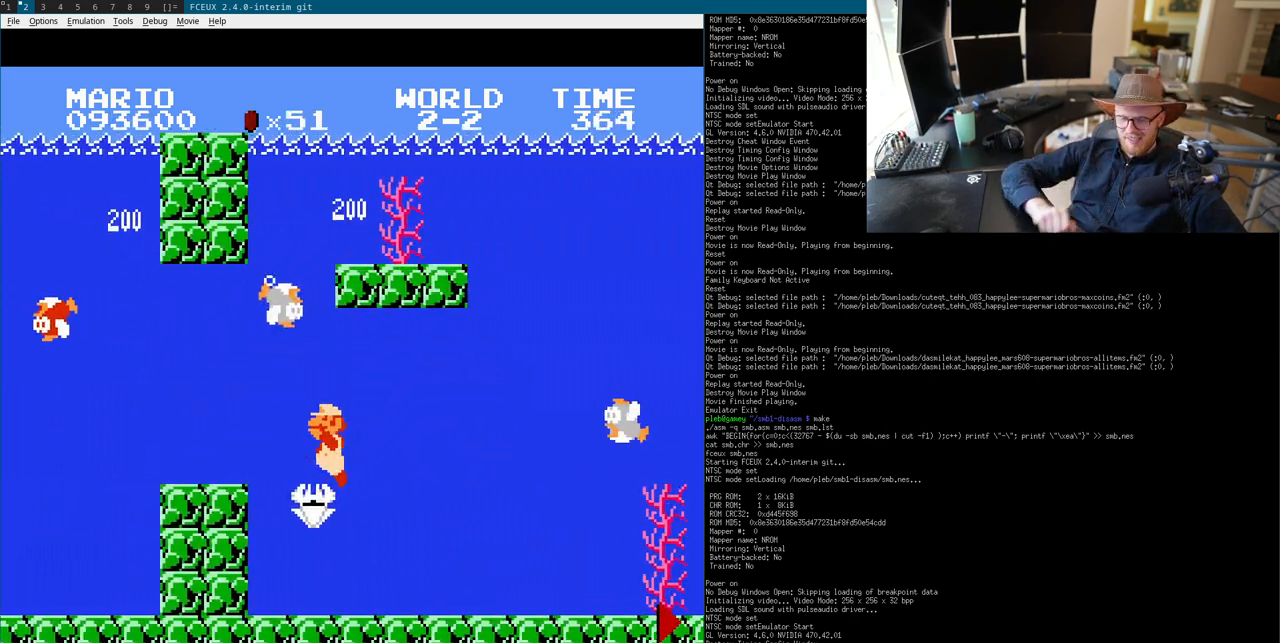
{"buttons": [], "events": [[267, "A", "down"], [267, "DPAD_DOWN", "down"], [283, "A", "up"], [283, "DPAD_DOWN", "up"], [317, "A", "down"], [317, "DPAD_RIGHT", "down"], [333, "A", "up"], [333, "DPAD_RIGHT", "up"], [367, "A", "down"], [367, "DPAD_LEFT", "down"], [367, "DPAD_RIGHT", "down"], [383, "A", "up"], [383, "DPAD_LEFT", "up"], [383, "DPAD_RIGHT", "up"], [400, "A", "down"], [400, "DPAD_RIGHT", "down"], [433, "A", "up"], [433, "DPAD_RIGHT", "up"], [450, "DPAD_LEFT", "down"], [483, "DPAD_LEFT", "up"]]}
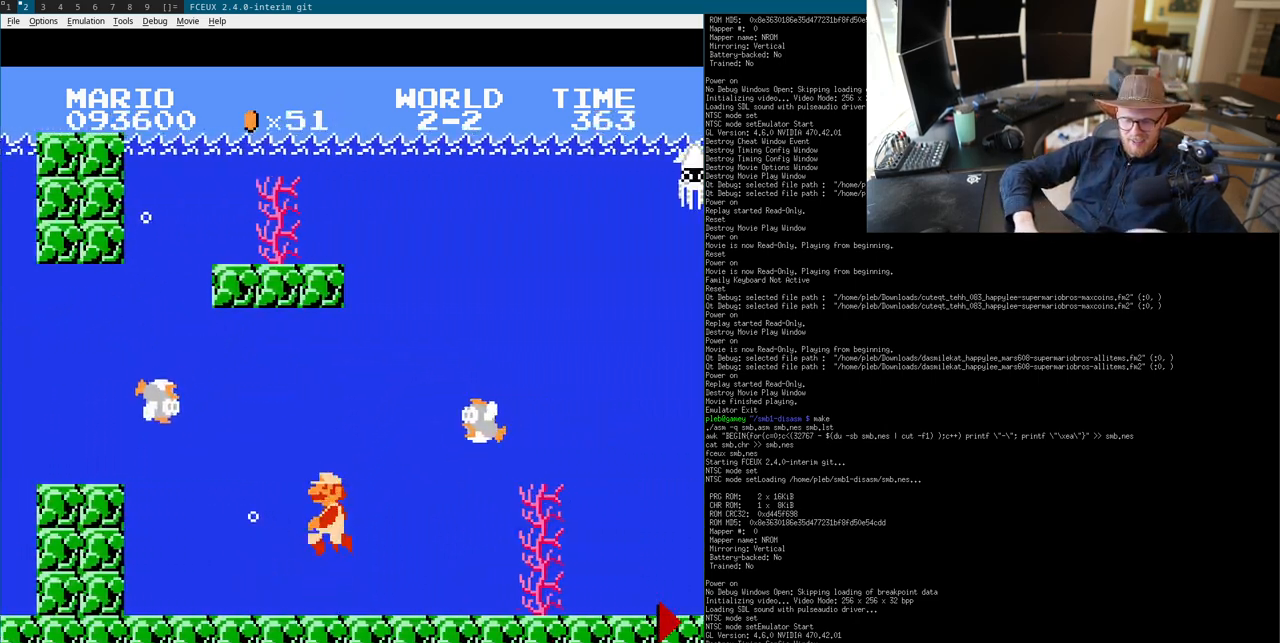
{"buttons": [], "events": [[17, "A", "down"], [17, "DPAD_RIGHT", "down"], [33, "A", "up"], [33, "DPAD_RIGHT", "up"], [83, "A", "down"], [367, "A", "up"]]}